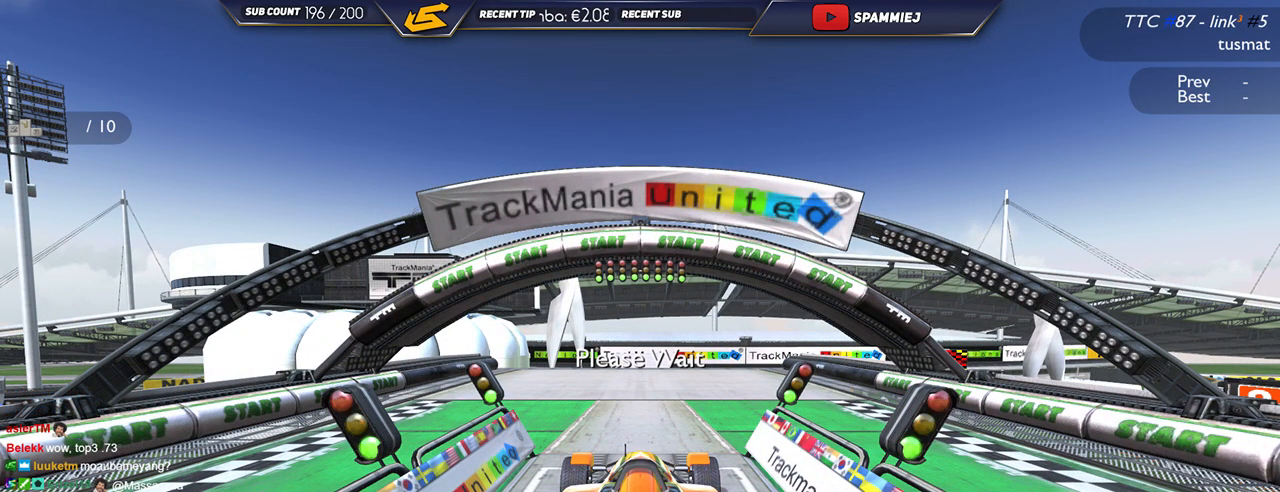
Gameplay with keyboard; each line is a JSON object with the keys held at the frame after it. "events" lists presses ("down") and releases ("up") of "down", "left", "right" and "up" between this image and that frame as [ms after this image, input, new state], when the widget could be followed in between. No other keys are recorded. Mouse input is not recorded.
{"keys": ["up"], "events": [[267, "up", "down"]]}
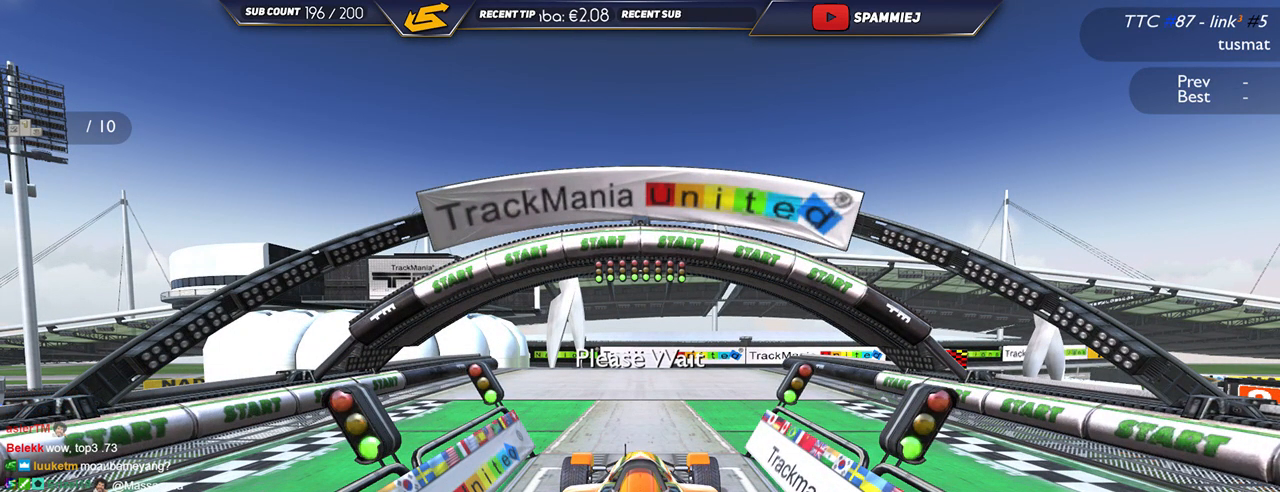
{"keys": ["up"], "events": []}
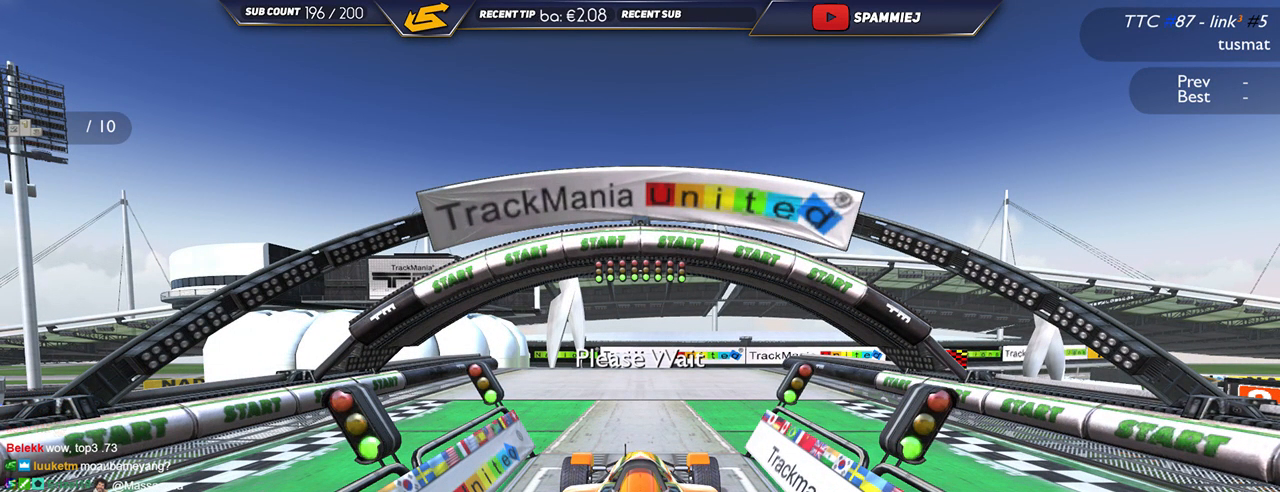
{"keys": [], "events": [[234, "left", "down"], [267, "up", "up"], [417, "left", "up"]]}
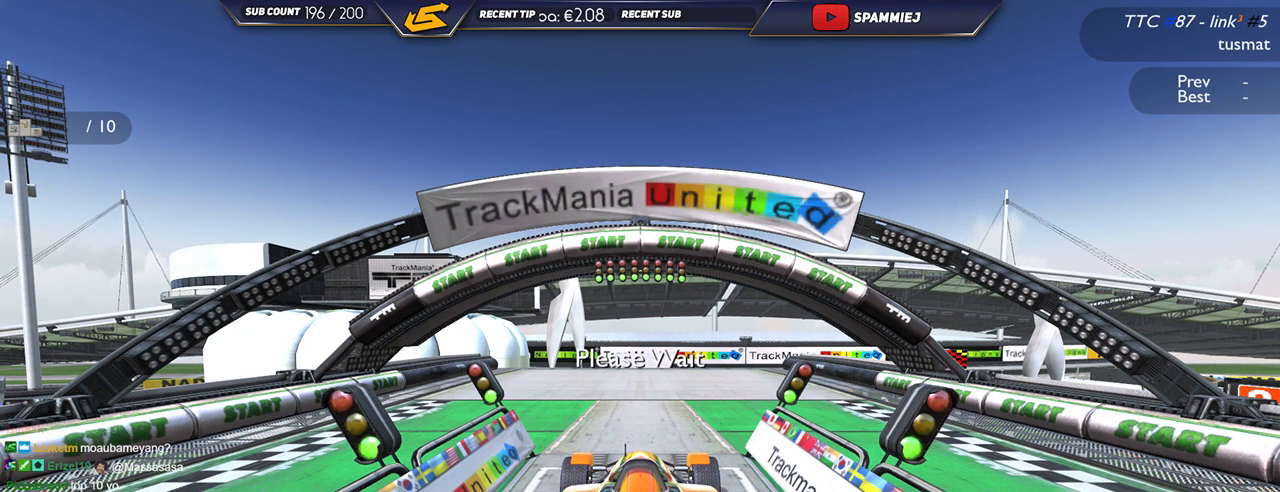
{"keys": [], "events": [[34, "left", "down"], [200, "left", "up"]]}
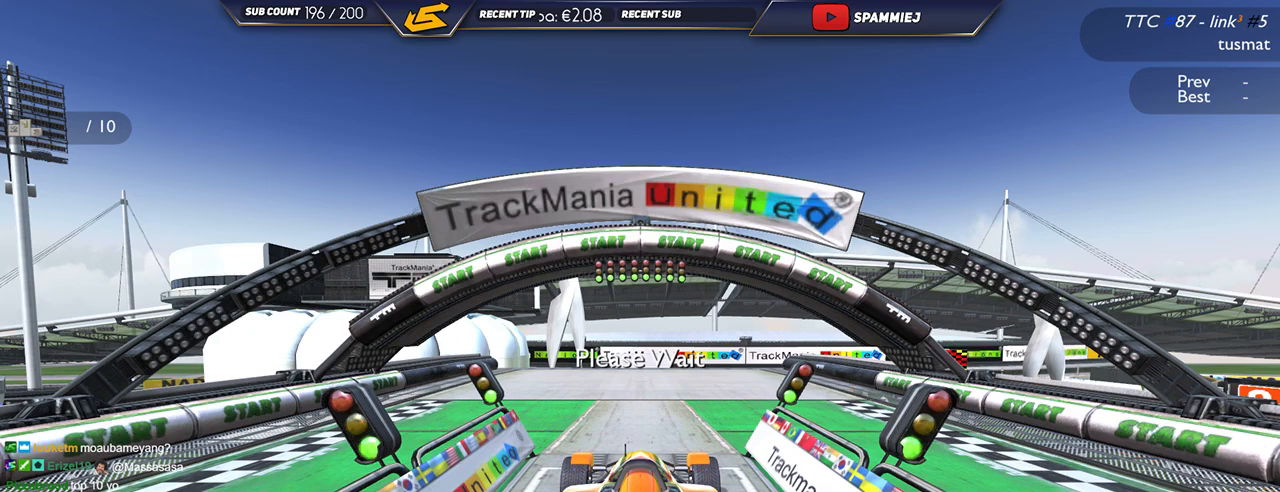
{"keys": [], "events": []}
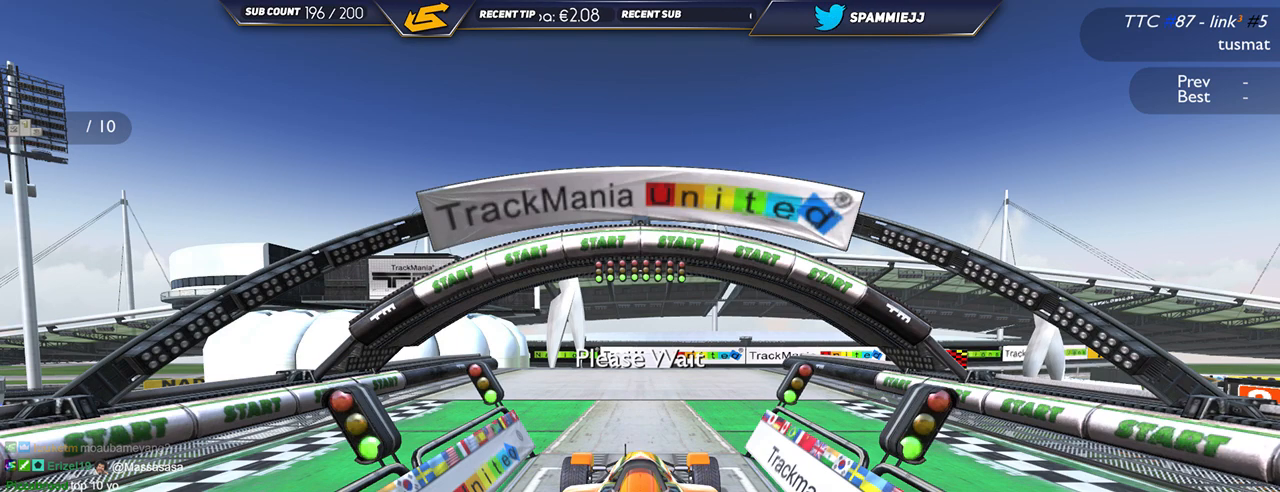
{"keys": [], "events": []}
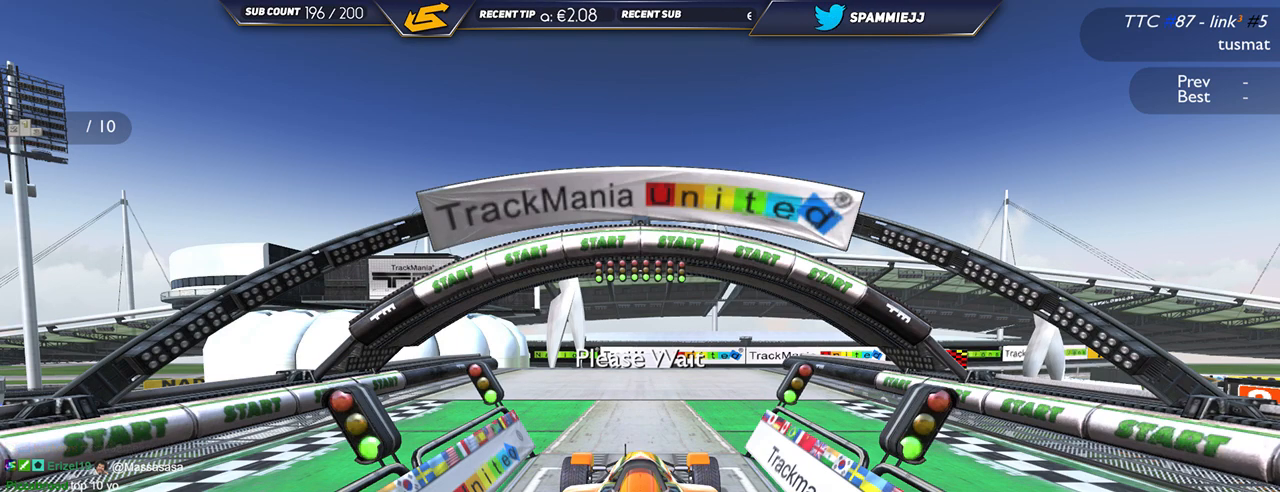
{"keys": [], "events": [[67, "left", "down"], [500, "left", "up"]]}
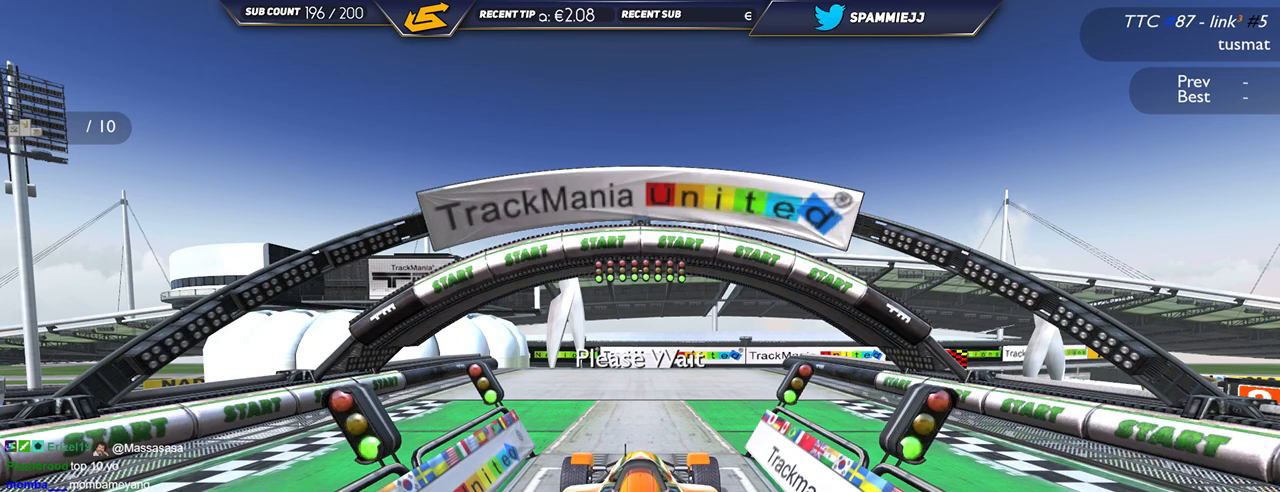
{"keys": ["left"], "events": [[100, "left", "down"], [267, "left", "up"], [367, "left", "down"]]}
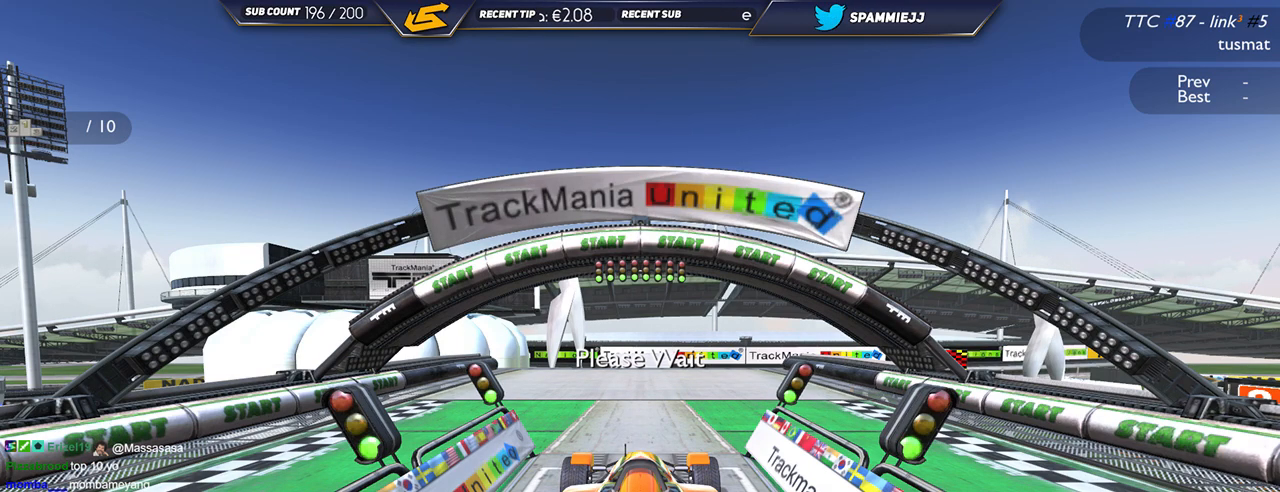
{"keys": ["left"], "events": [[34, "left", "up"], [117, "left", "down"], [284, "left", "up"], [367, "left", "down"]]}
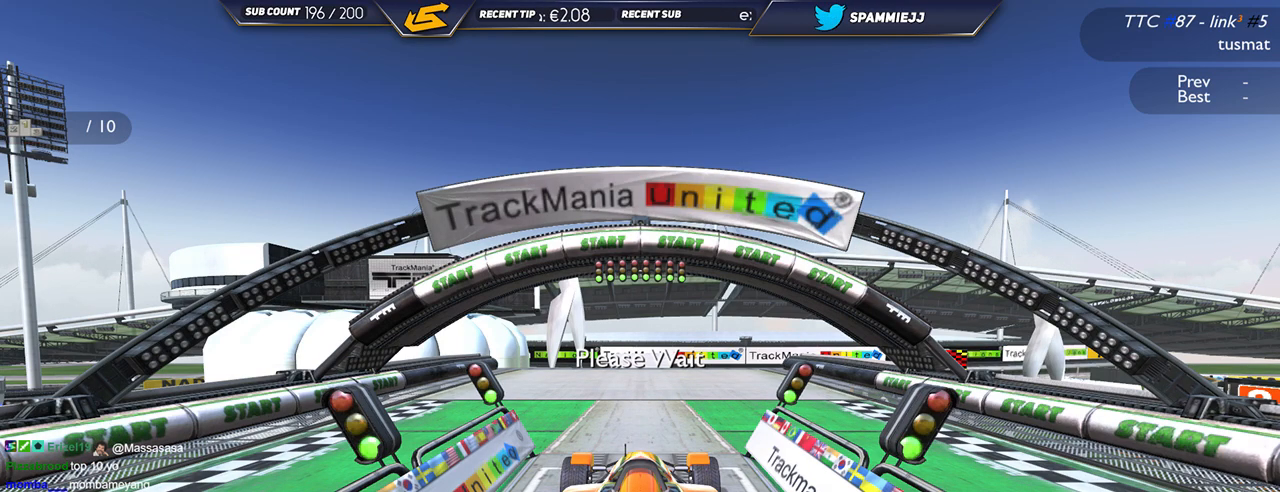
{"keys": [], "events": [[34, "left", "up"], [134, "left", "down"], [317, "left", "up"]]}
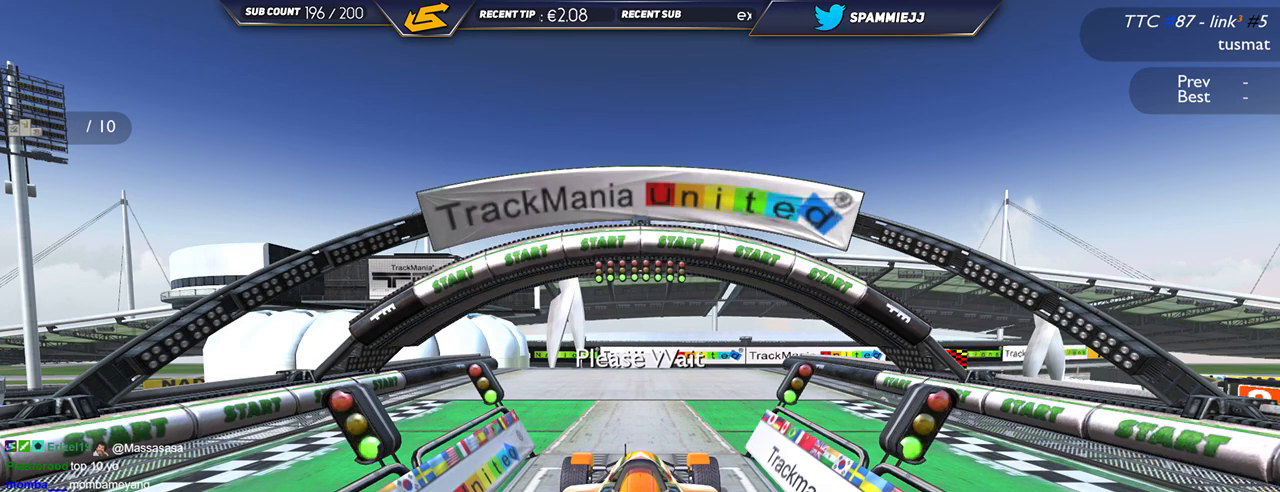
{"keys": ["left", "up"], "events": [[17, "up", "down"], [317, "left", "down"]]}
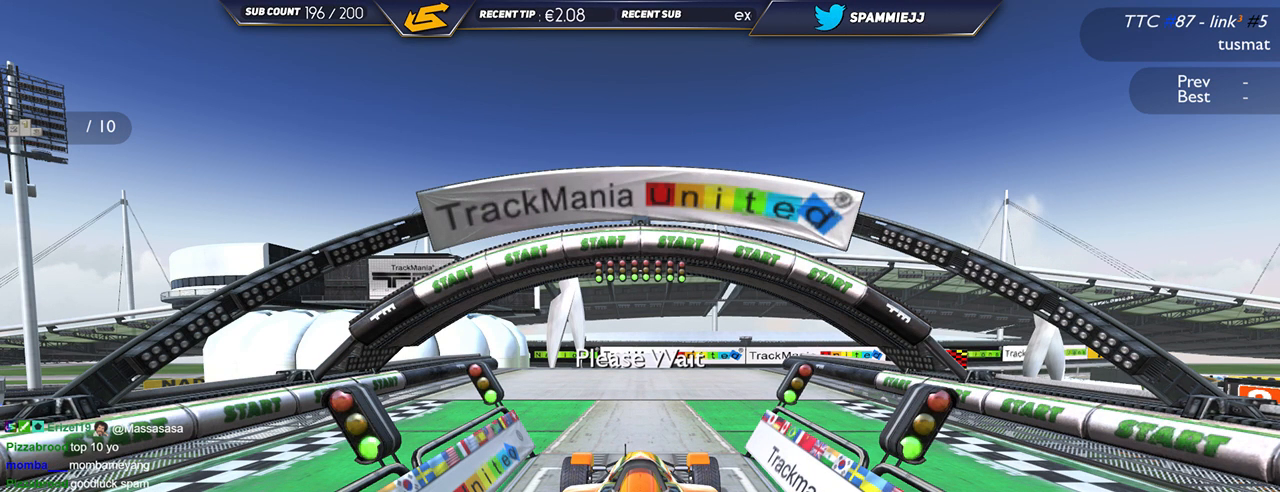
{"keys": ["up"], "events": [[17, "left", "up"]]}
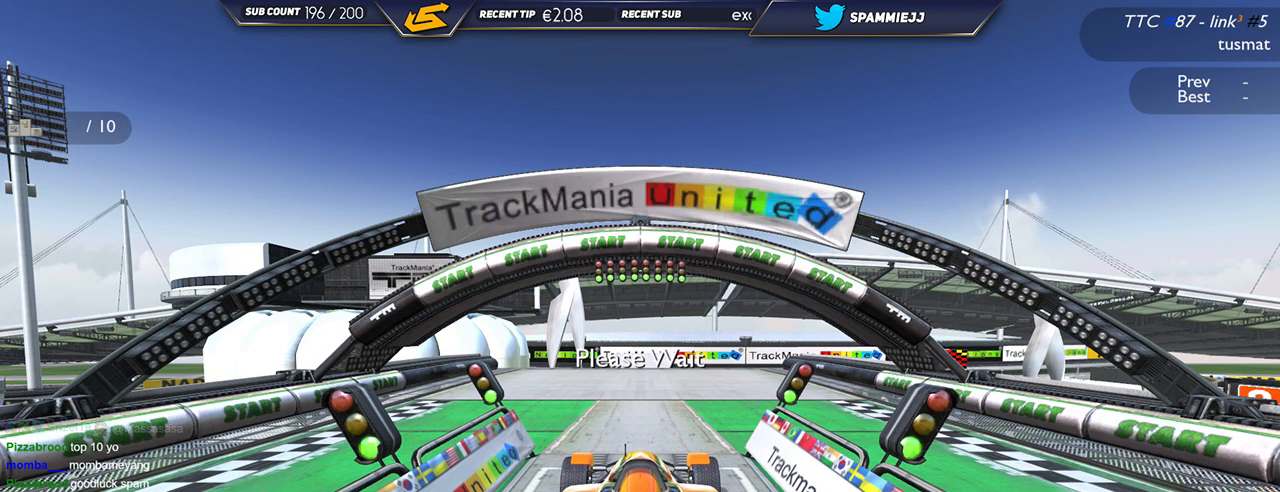
{"keys": ["up"], "events": []}
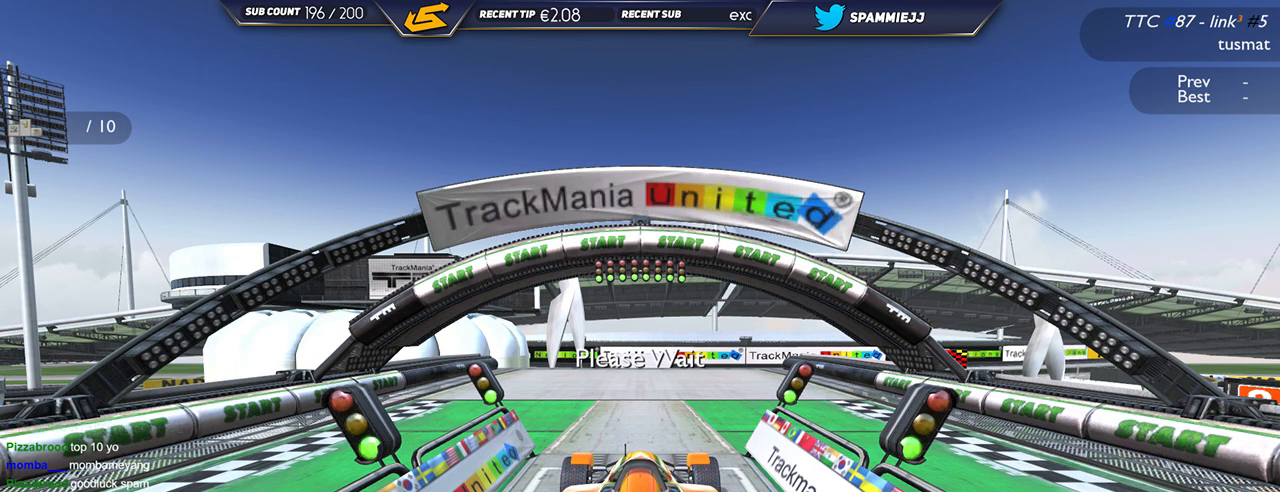
{"keys": ["up"], "events": []}
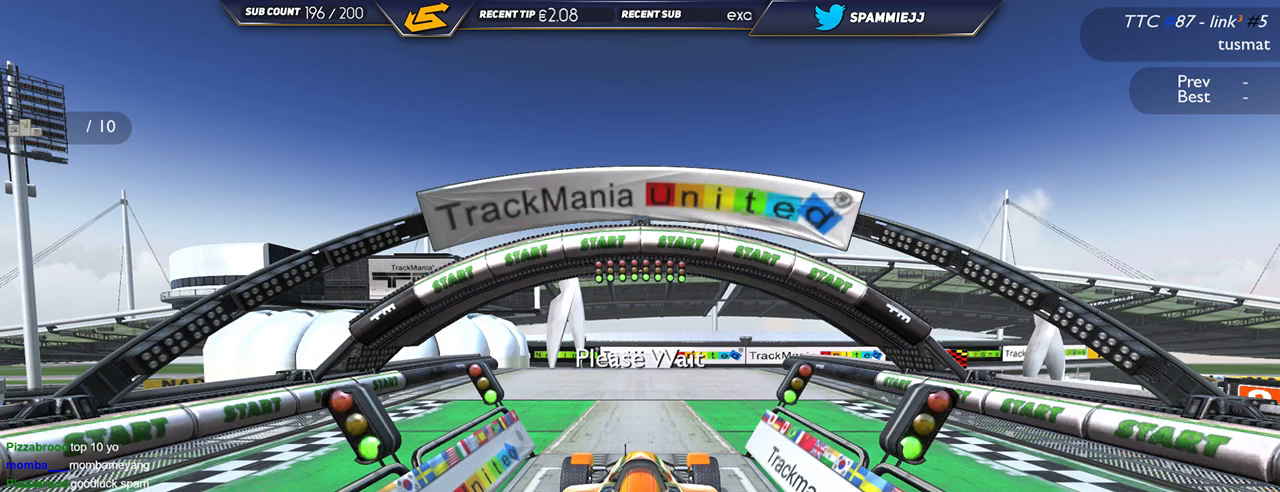
{"keys": ["up"], "events": []}
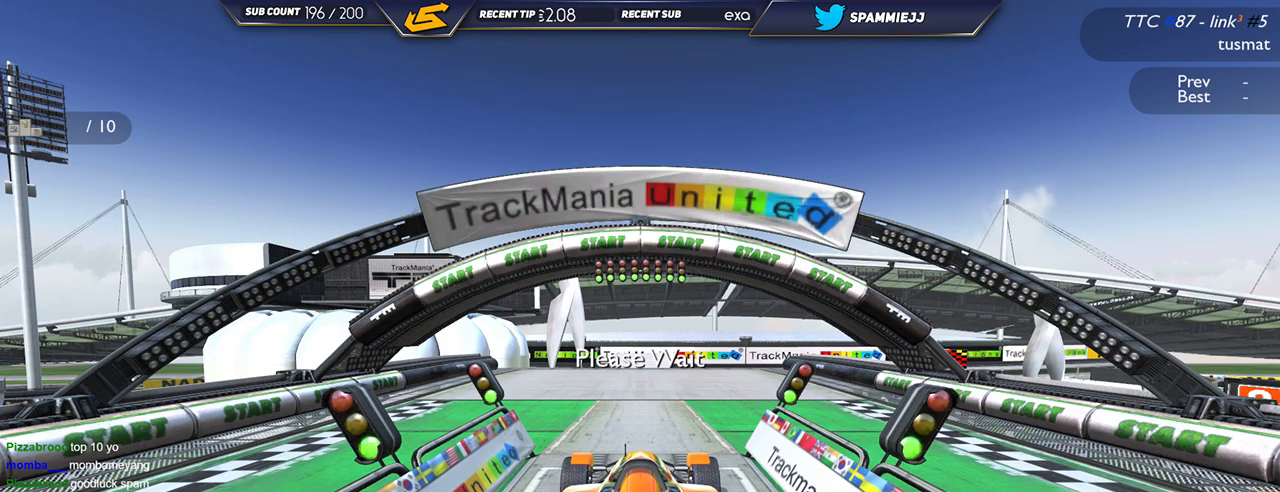
{"keys": ["up"], "events": []}
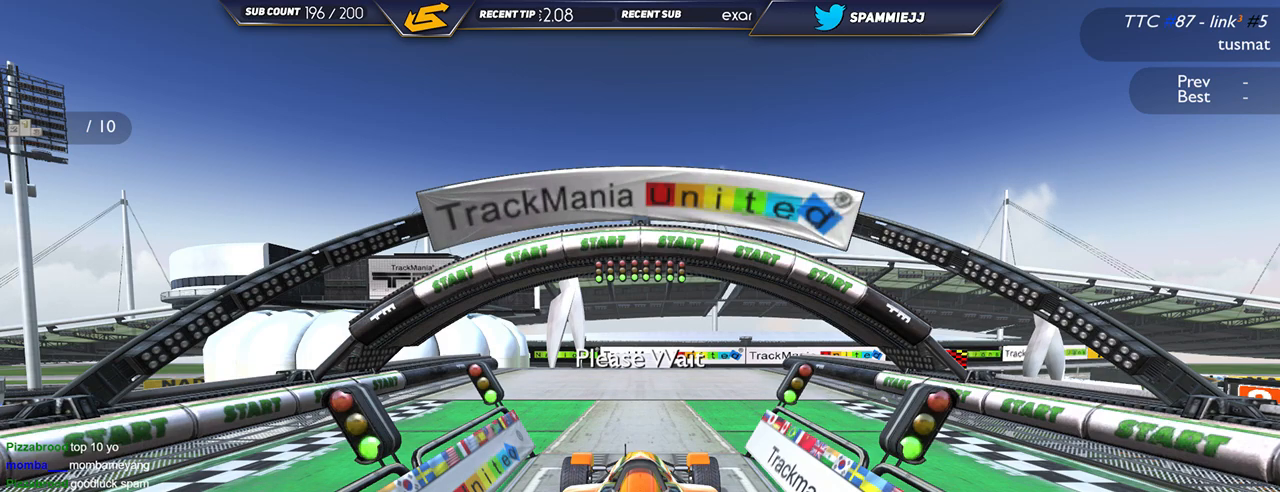
{"keys": ["up"], "events": []}
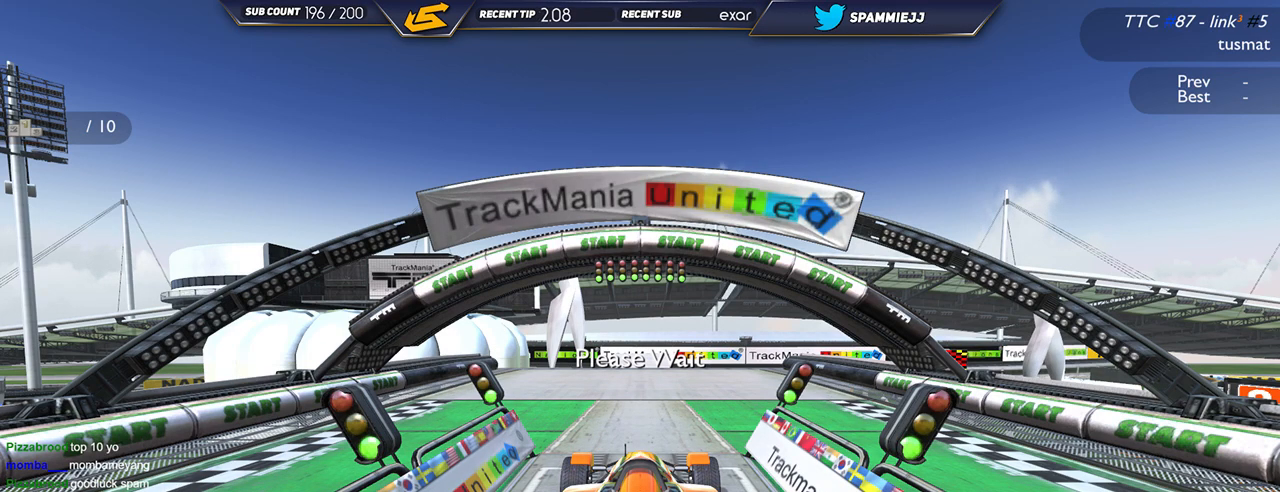
{"keys": ["up"], "events": []}
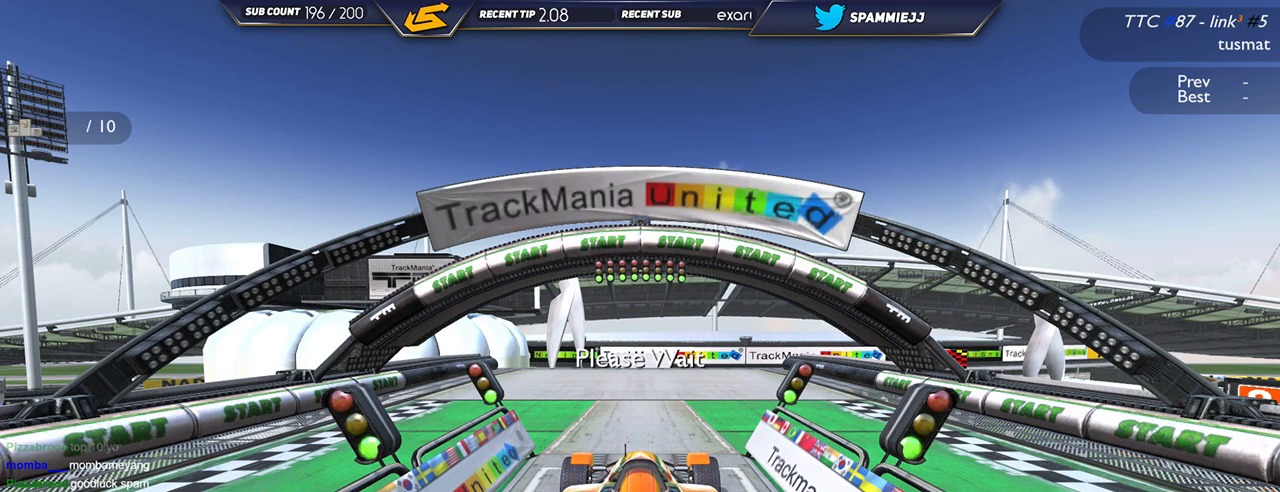
{"keys": [], "events": [[150, "left", "down"], [234, "up", "up"], [334, "left", "up"]]}
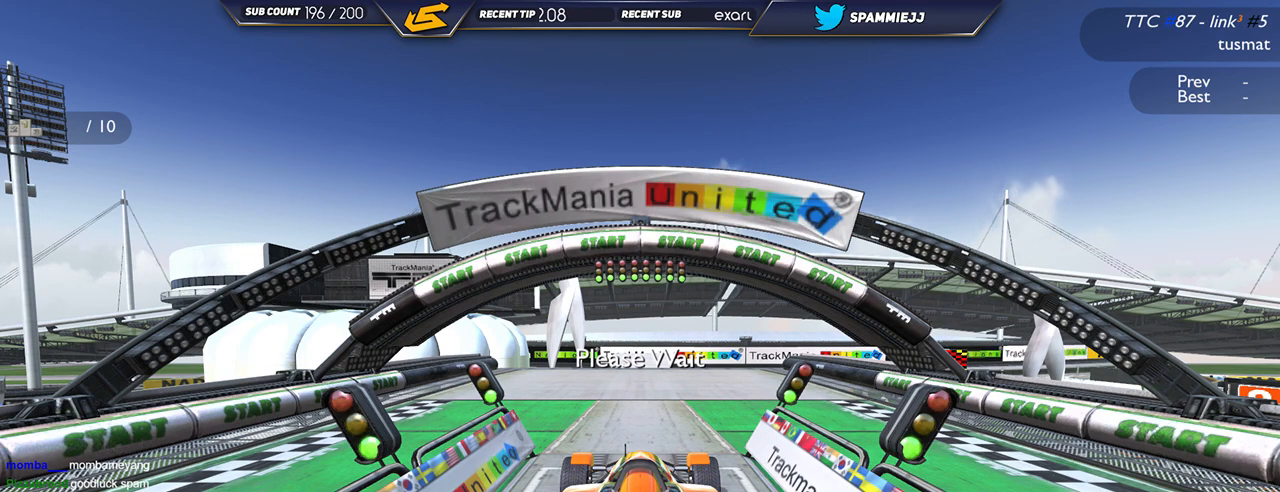
{"keys": [], "events": []}
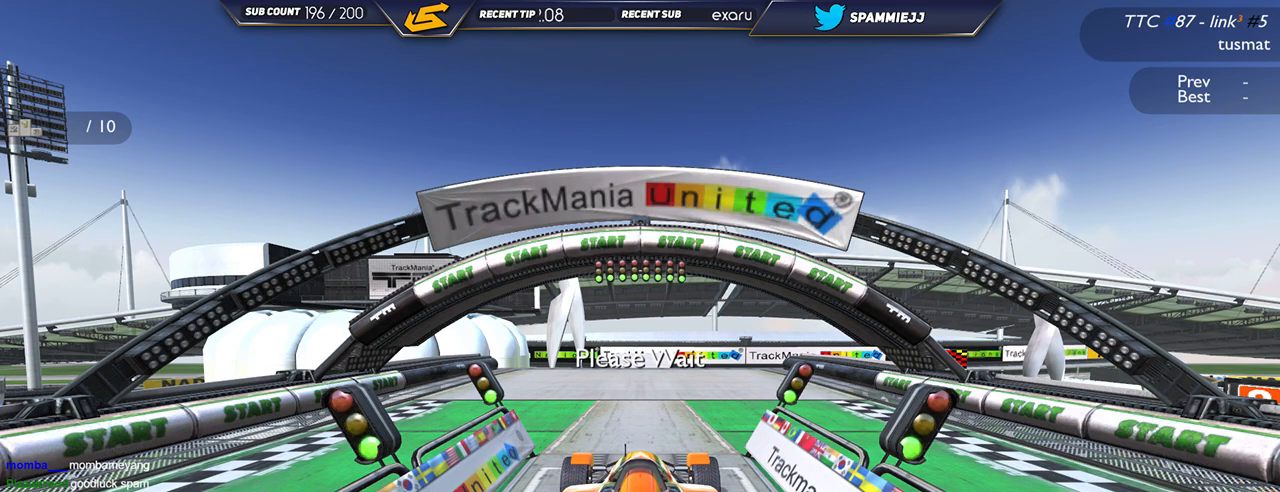
{"keys": ["up"], "events": [[367, "up", "down"]]}
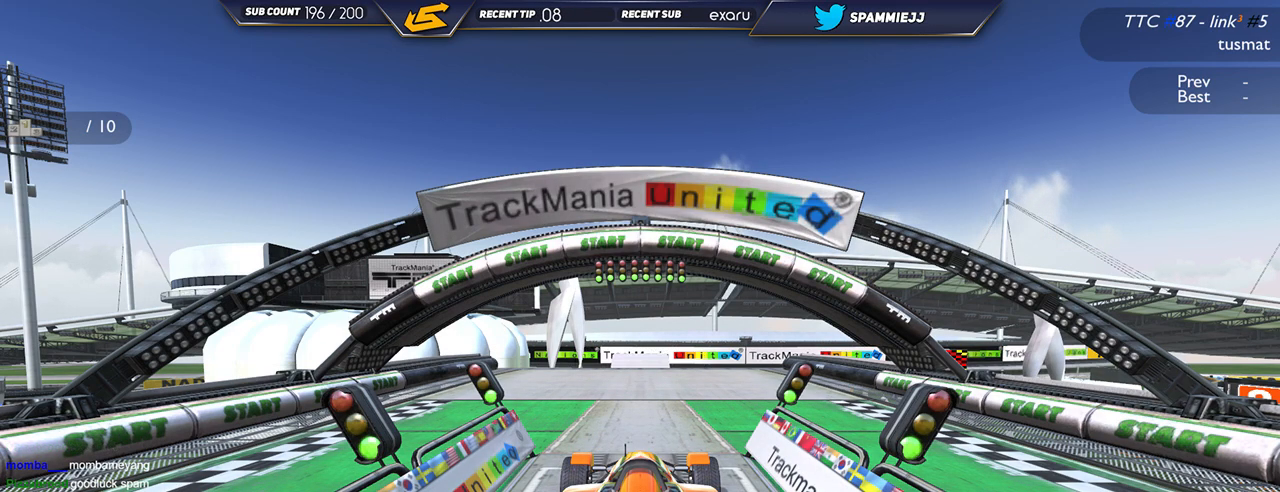
{"keys": ["left", "up"], "events": [[384, "left", "down"]]}
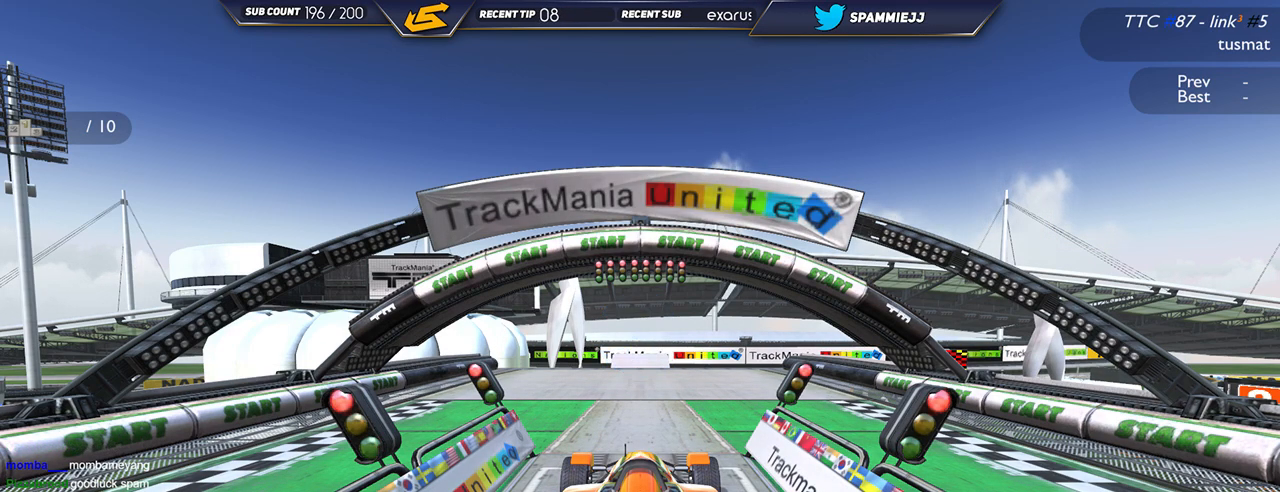
{"keys": ["up"], "events": [[67, "left", "up"]]}
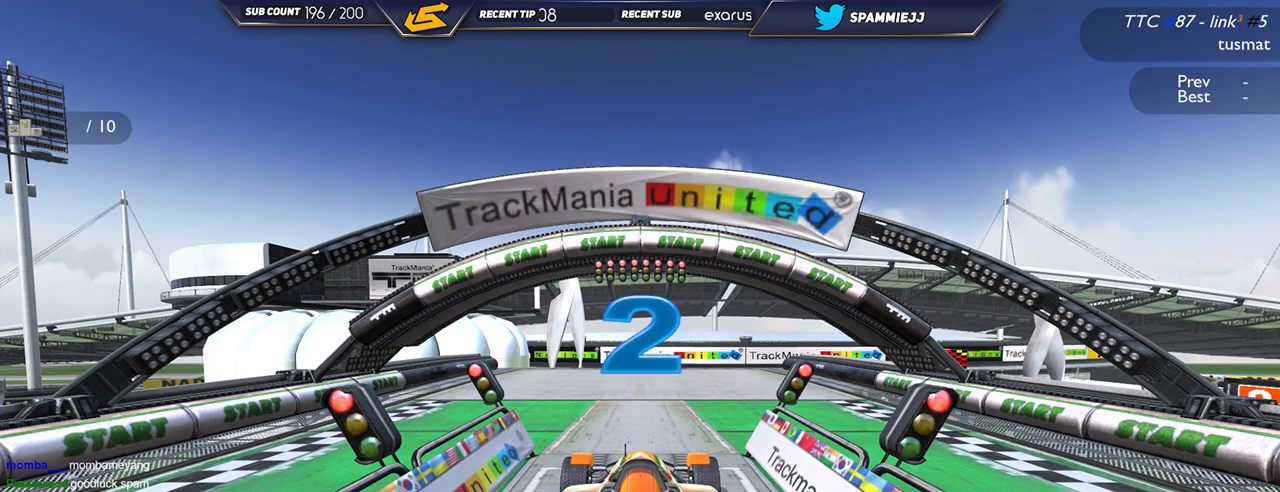
{"keys": ["up"], "events": []}
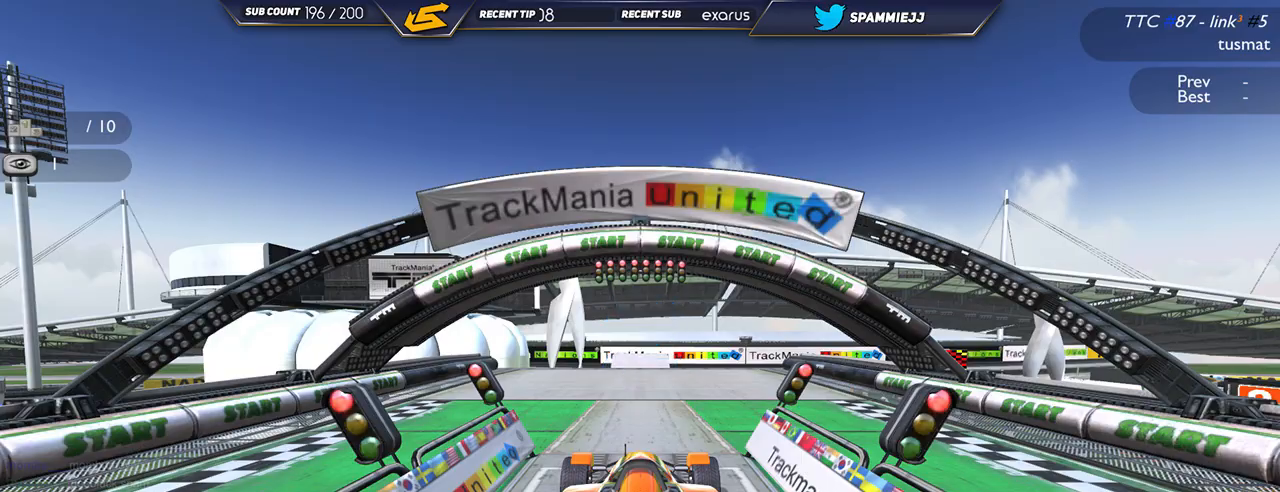
{"keys": ["up"], "events": []}
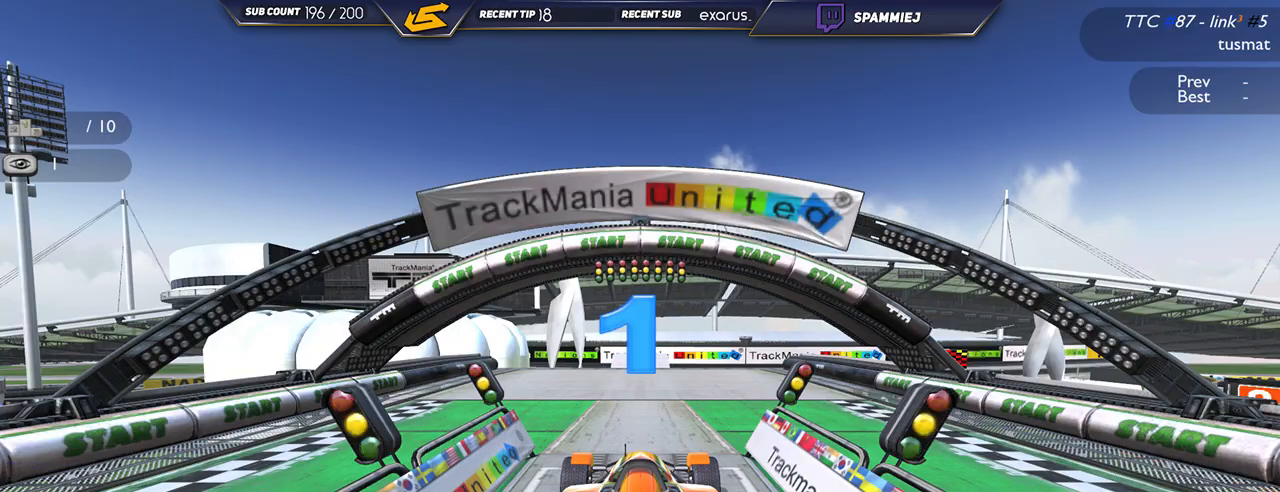
{"keys": ["up"], "events": []}
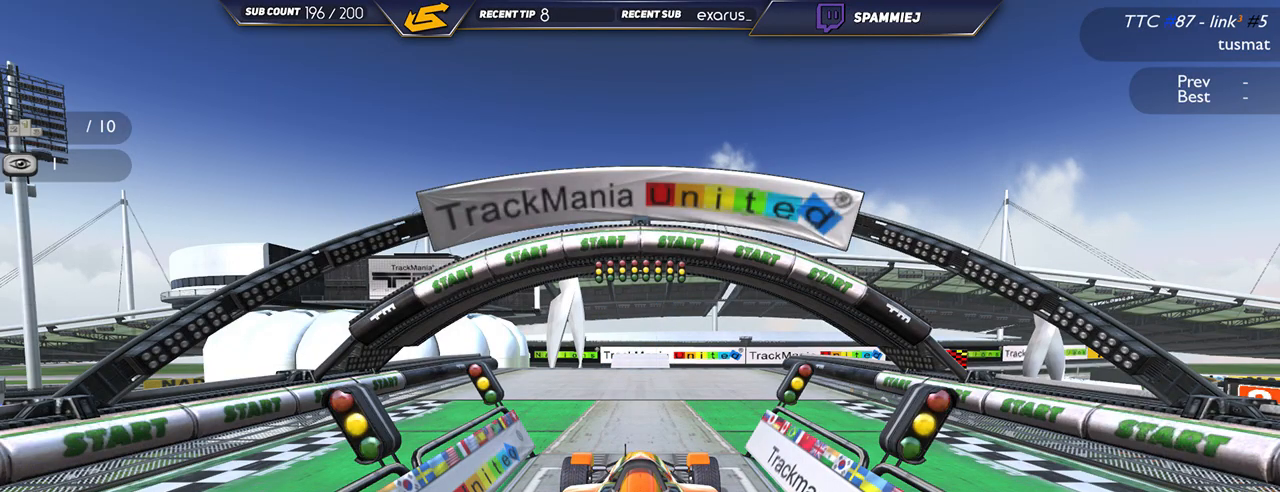
{"keys": ["up"], "events": []}